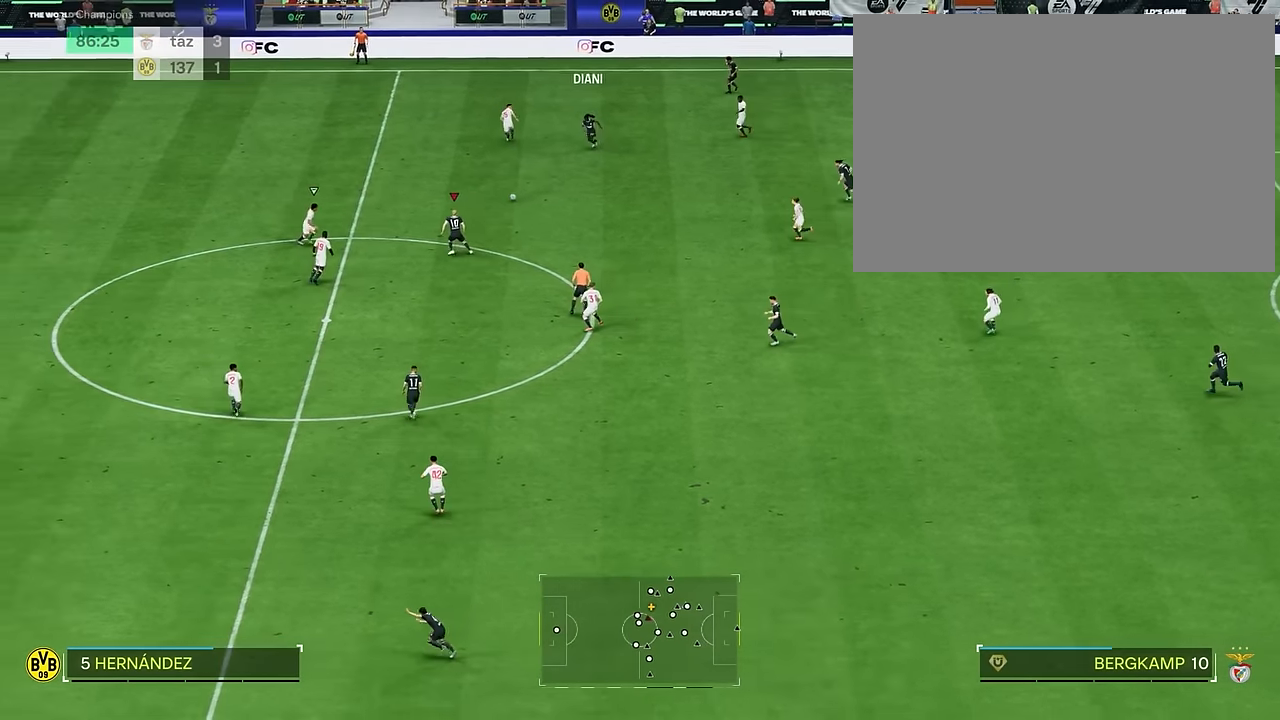
Gameplay with a controller (PlayStation layout); each line is a JSON object with the inputs held at the frame after it. "events" lists button and stick changes between this image and that frame as [ms after this image, input, new state], when the widget could be followed in between. Not read: L3 R1 R3.
{"buttons": [], "left_stick": "right", "right_stick": "center", "events": [[100, "left_stick", "right"]]}
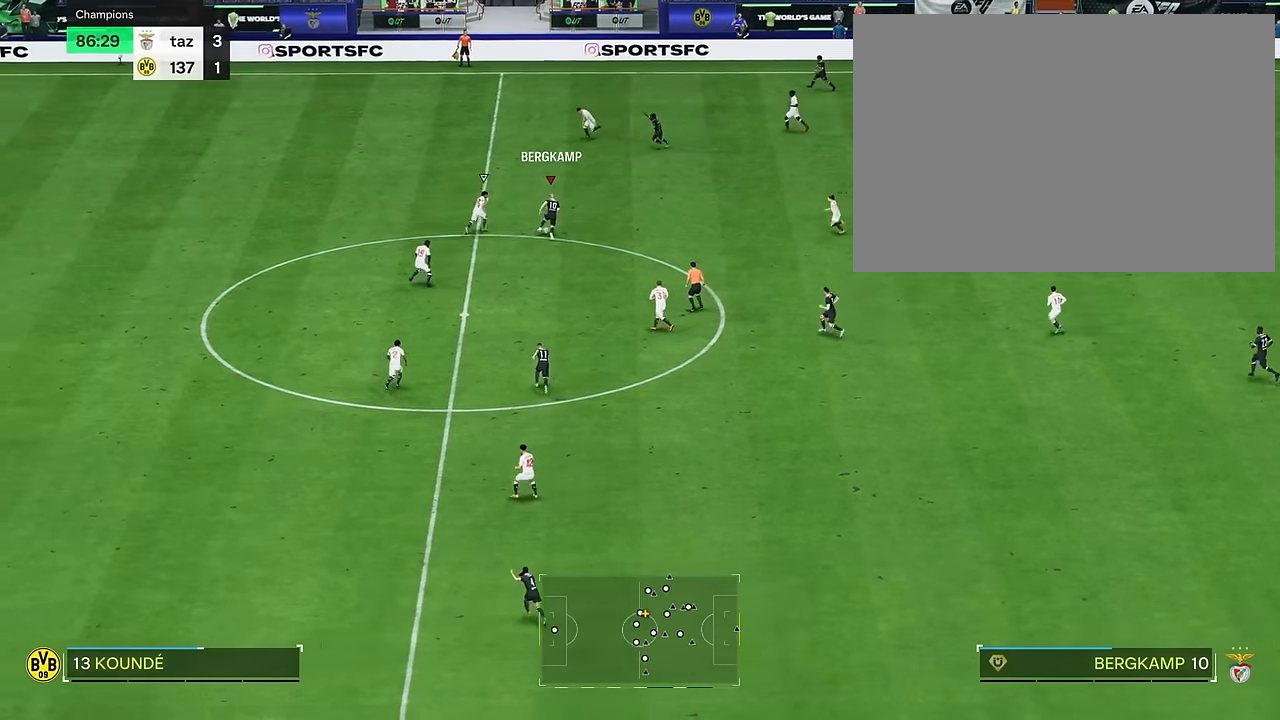
{"buttons": [], "left_stick": "down", "right_stick": "center", "events": [[33, "left_stick", "down-right"], [267, "left_stick", "down"], [334, "L1", "down"], [500, "L1", "up"]]}
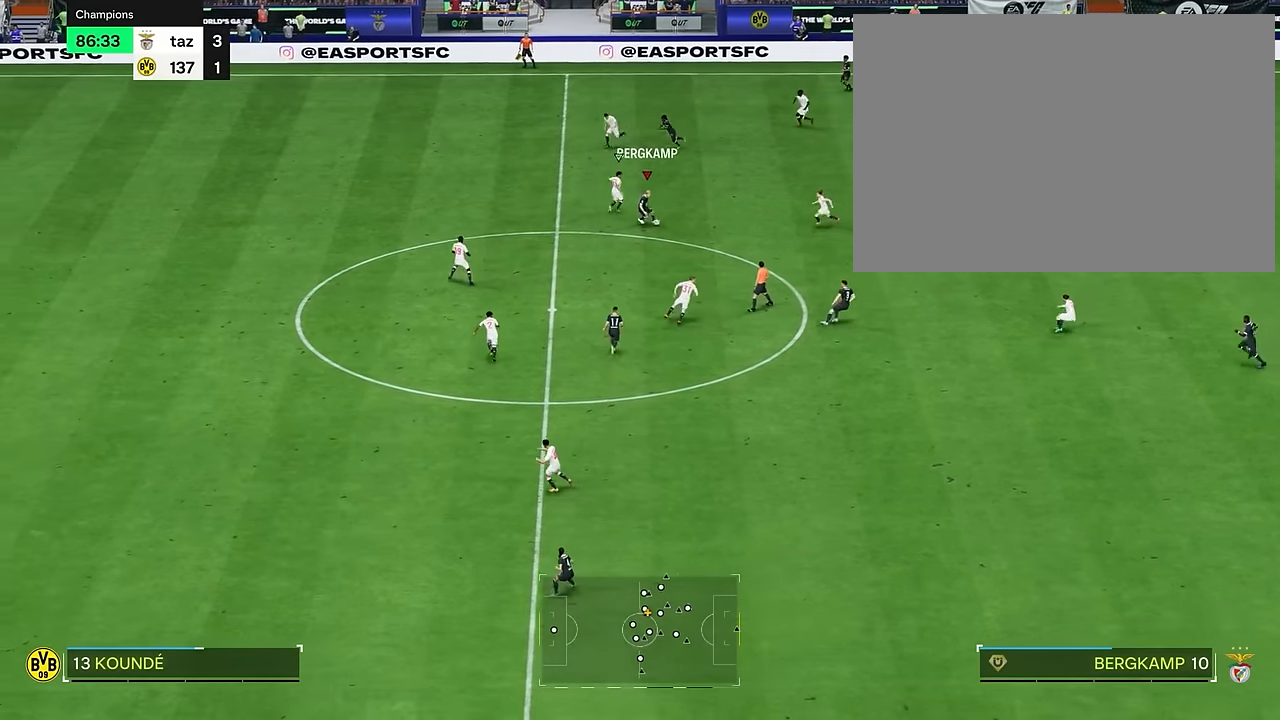
{"buttons": [], "left_stick": "down-left", "right_stick": "center", "events": [[234, "left_stick", "down-left"], [334, "L1", "down"], [434, "L1", "up"]]}
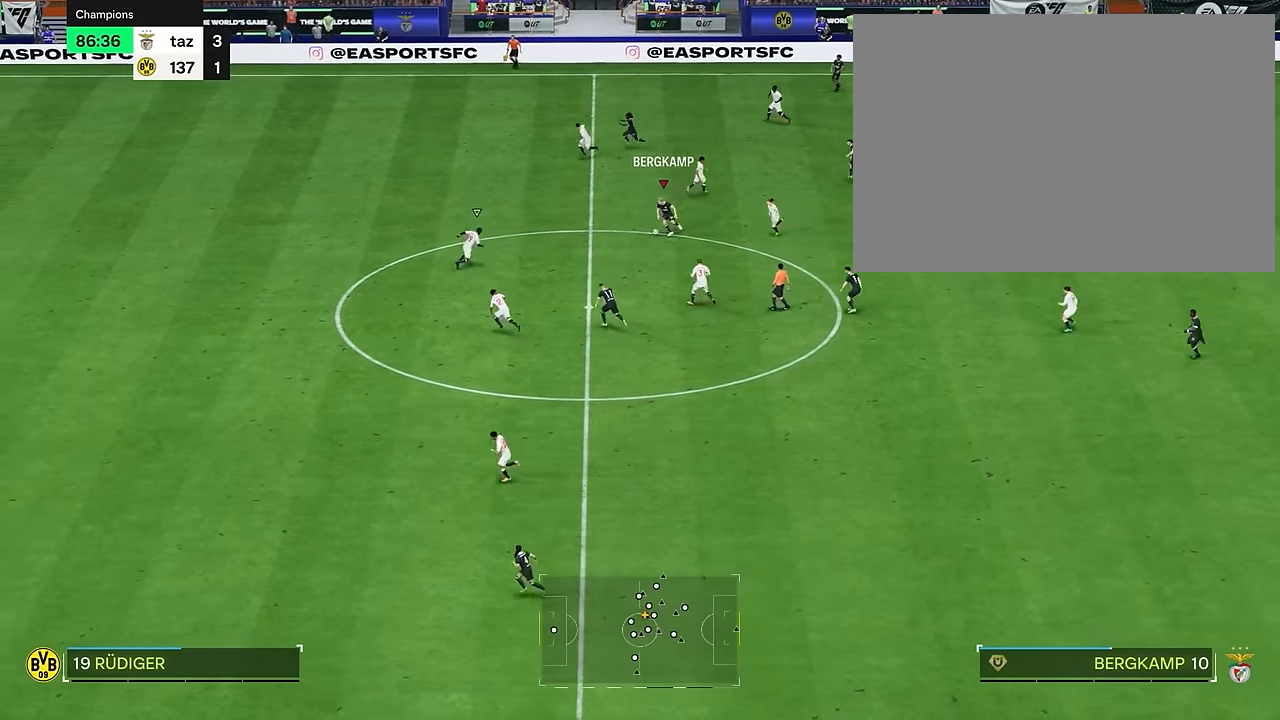
{"buttons": [], "left_stick": "left", "right_stick": "center", "events": [[67, "left_stick", "left"]]}
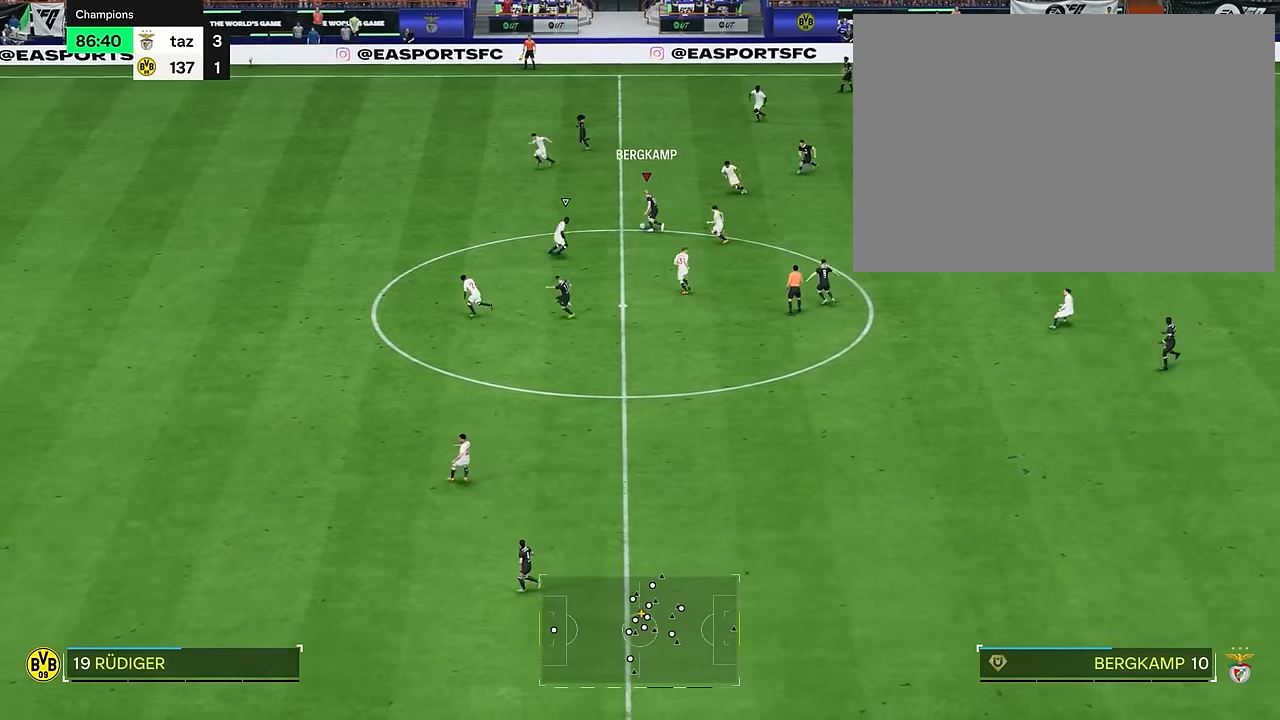
{"buttons": [], "left_stick": "right", "right_stick": "center", "events": [[84, "left_stick", "up"], [317, "left_stick", "left"], [384, "left_stick", "right"]]}
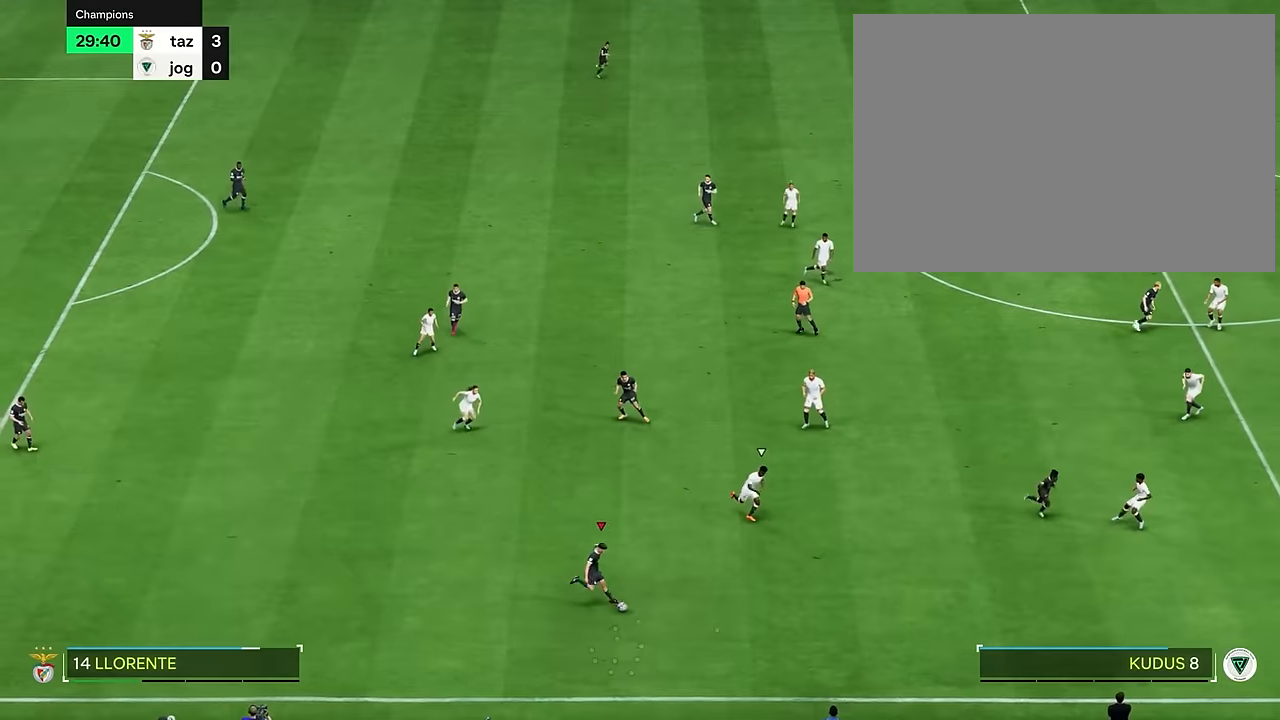
{"buttons": [], "left_stick": "right", "right_stick": "center", "events": []}
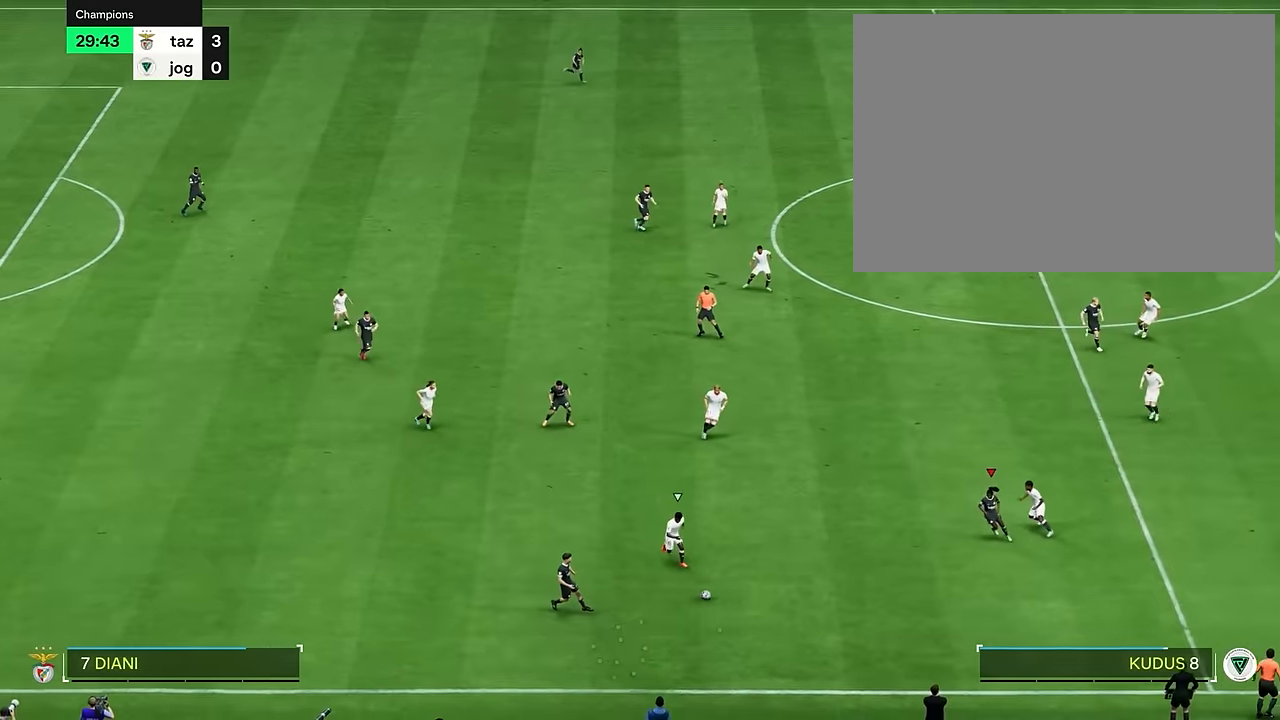
{"buttons": [], "left_stick": "down-right", "right_stick": "center", "events": [[67, "left_stick", "up"], [201, "left_stick", "left"], [301, "left_stick", "down"], [384, "left_stick", "down-right"]]}
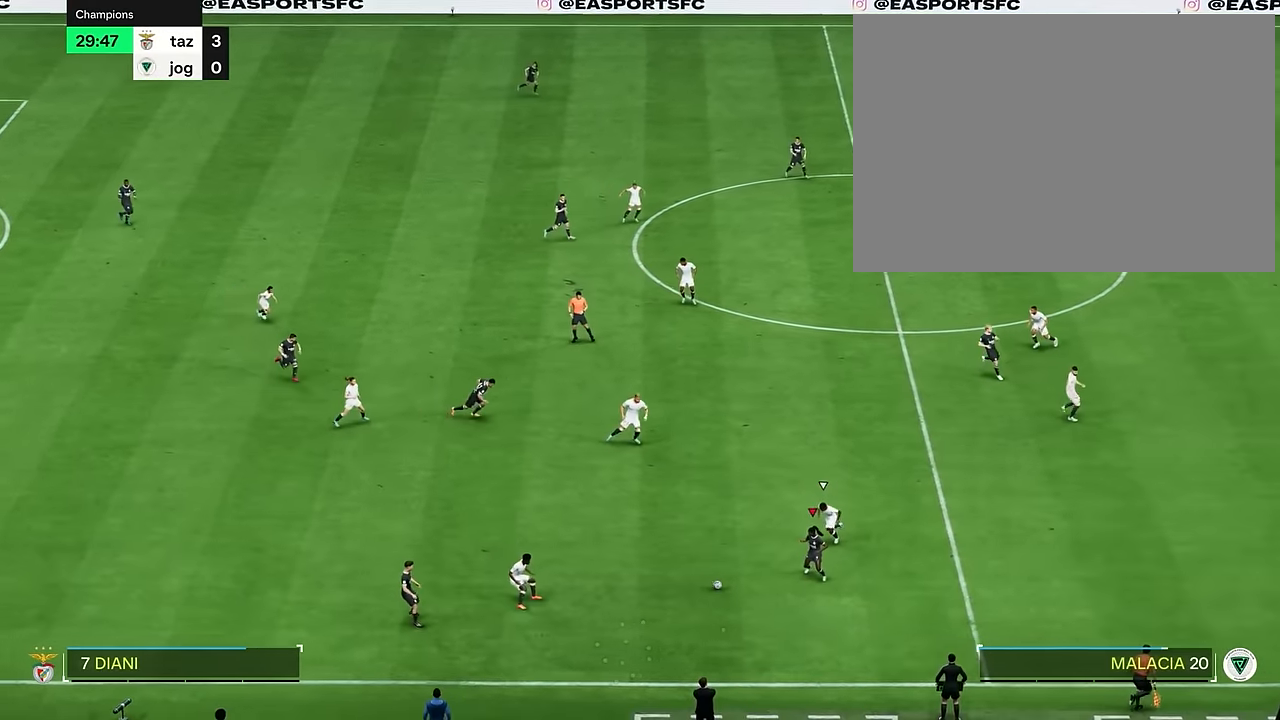
{"buttons": [], "left_stick": "down-right", "right_stick": "center", "events": []}
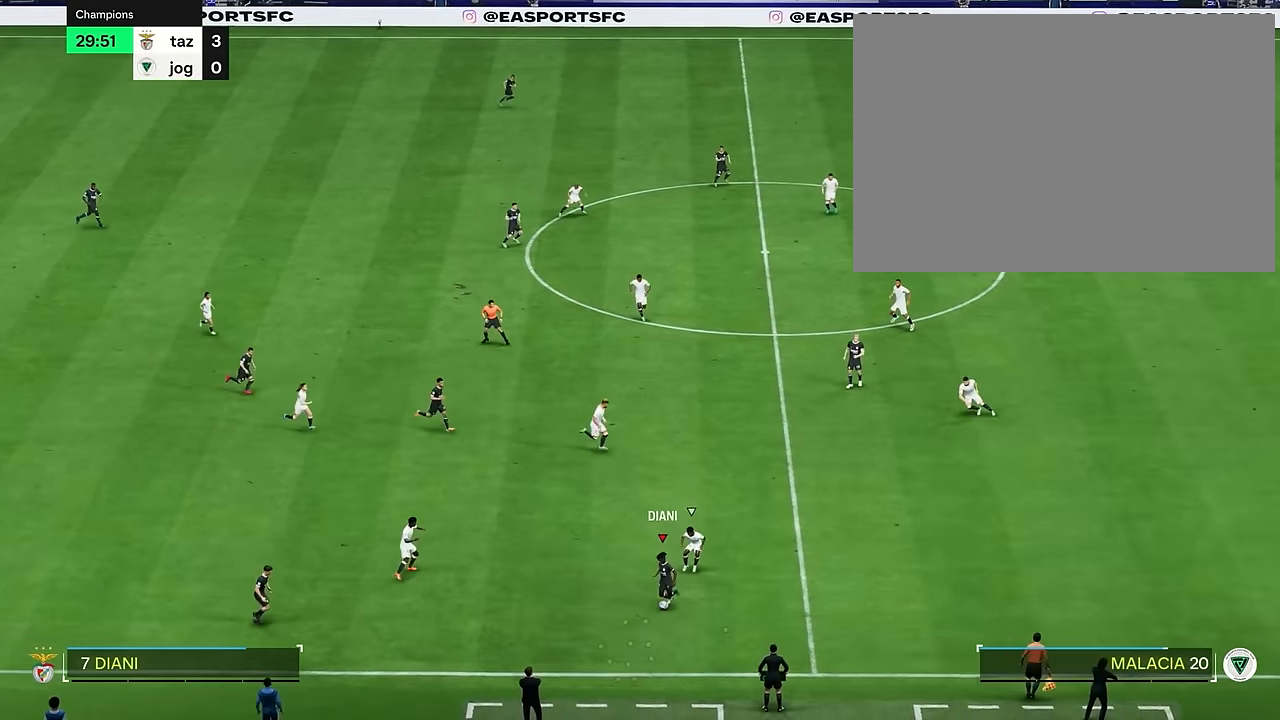
{"buttons": [], "left_stick": "down-left", "right_stick": "center", "events": [[450, "left_stick", "down-left"]]}
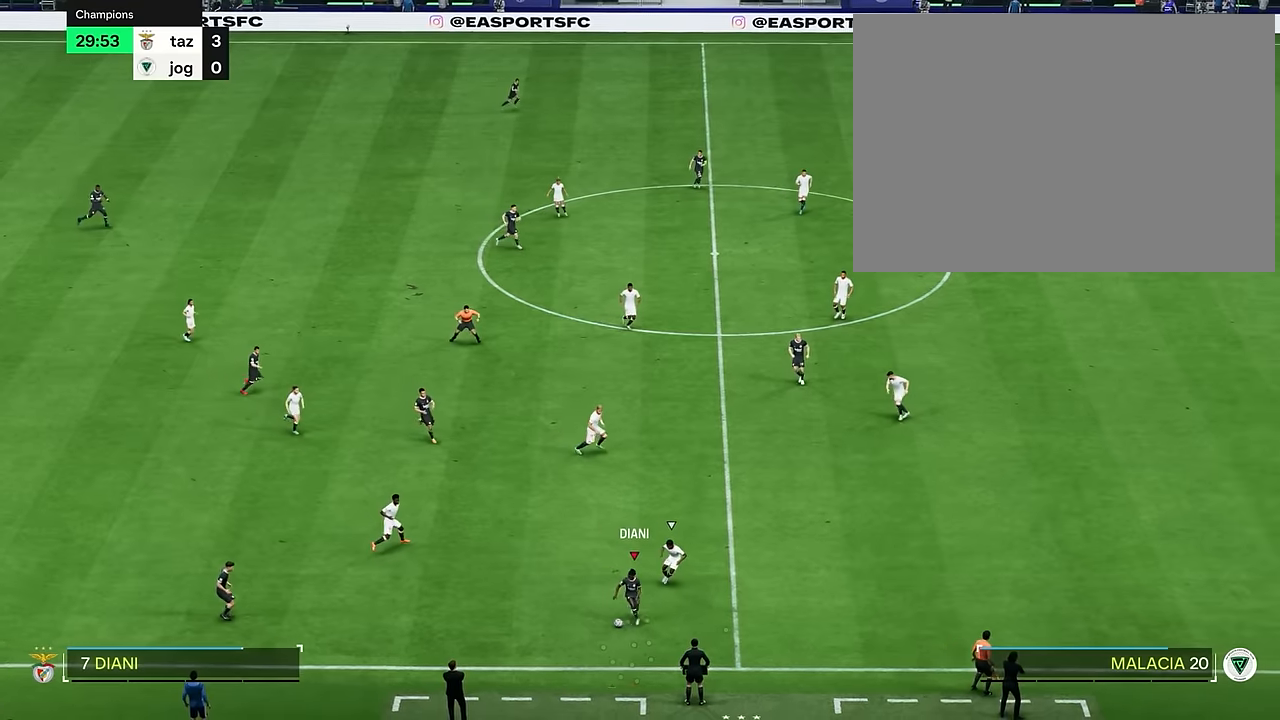
{"buttons": [], "left_stick": "left", "right_stick": "center", "events": [[50, "left_stick", "left"]]}
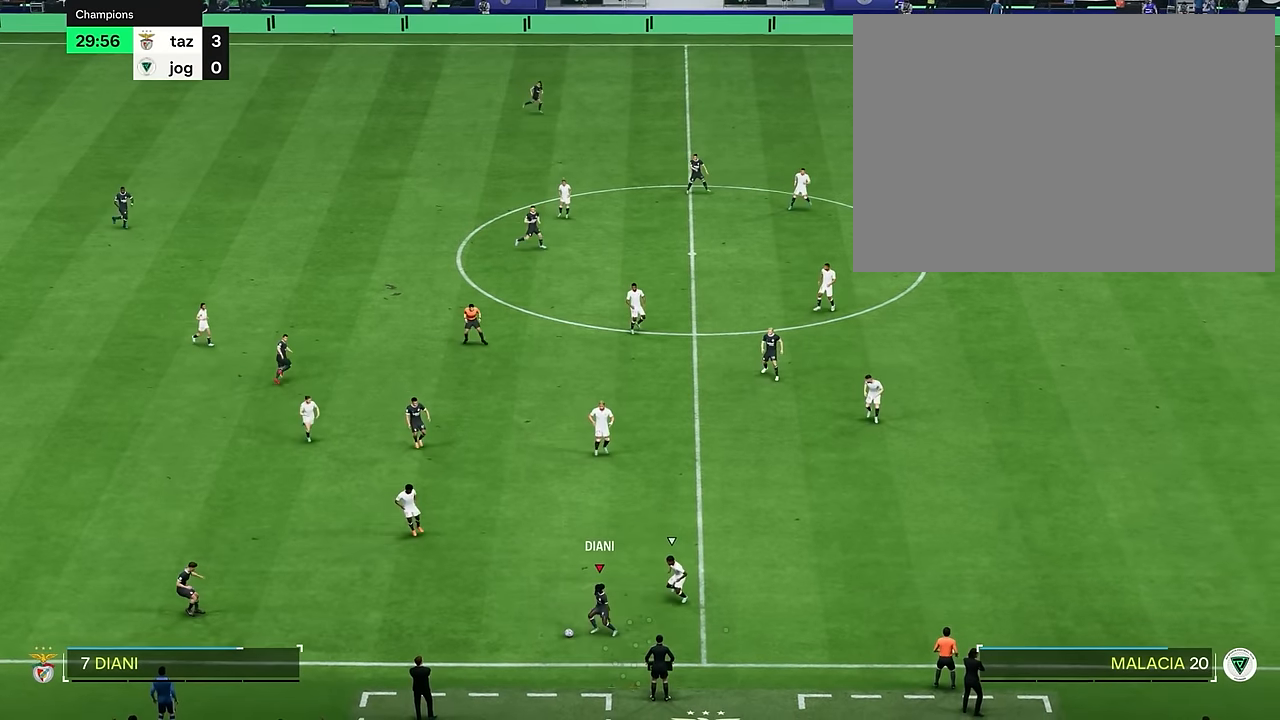
{"buttons": [], "left_stick": "up", "right_stick": "center", "events": [[167, "left_stick", "up-left"], [283, "left_stick", "up"]]}
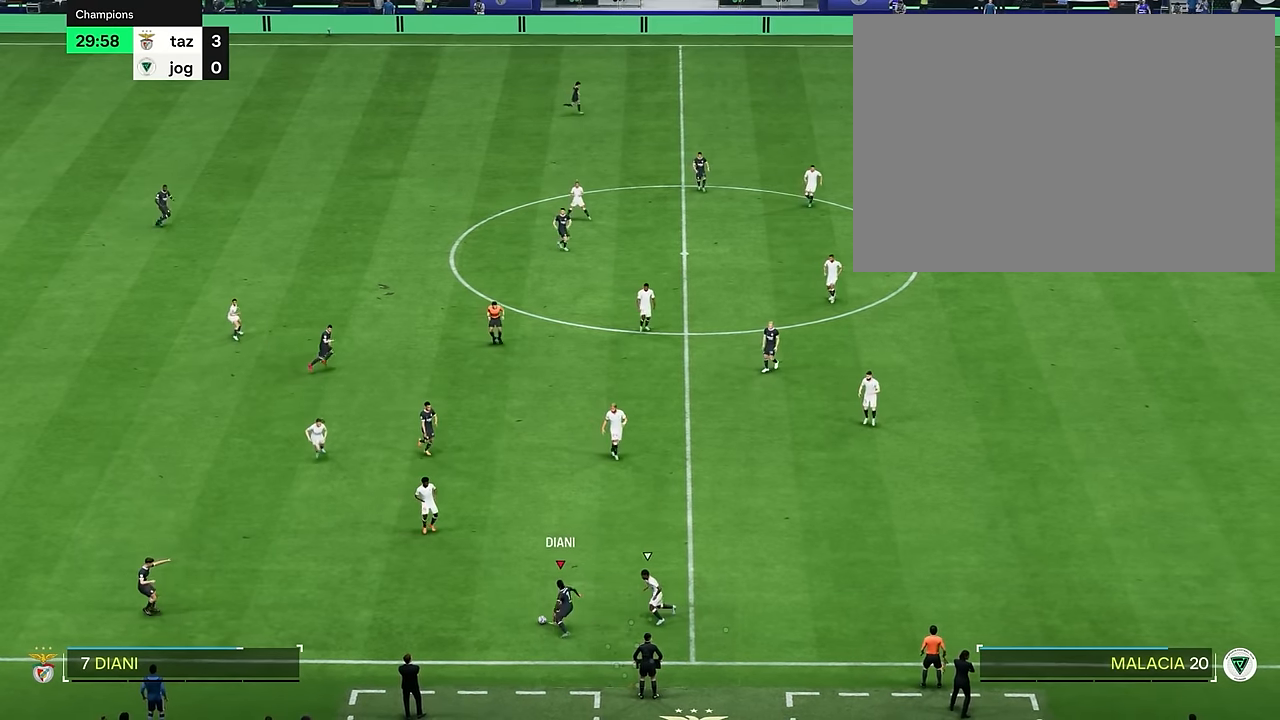
{"buttons": [], "left_stick": "down-right", "right_stick": "center", "events": [[451, "left_stick", "down-right"]]}
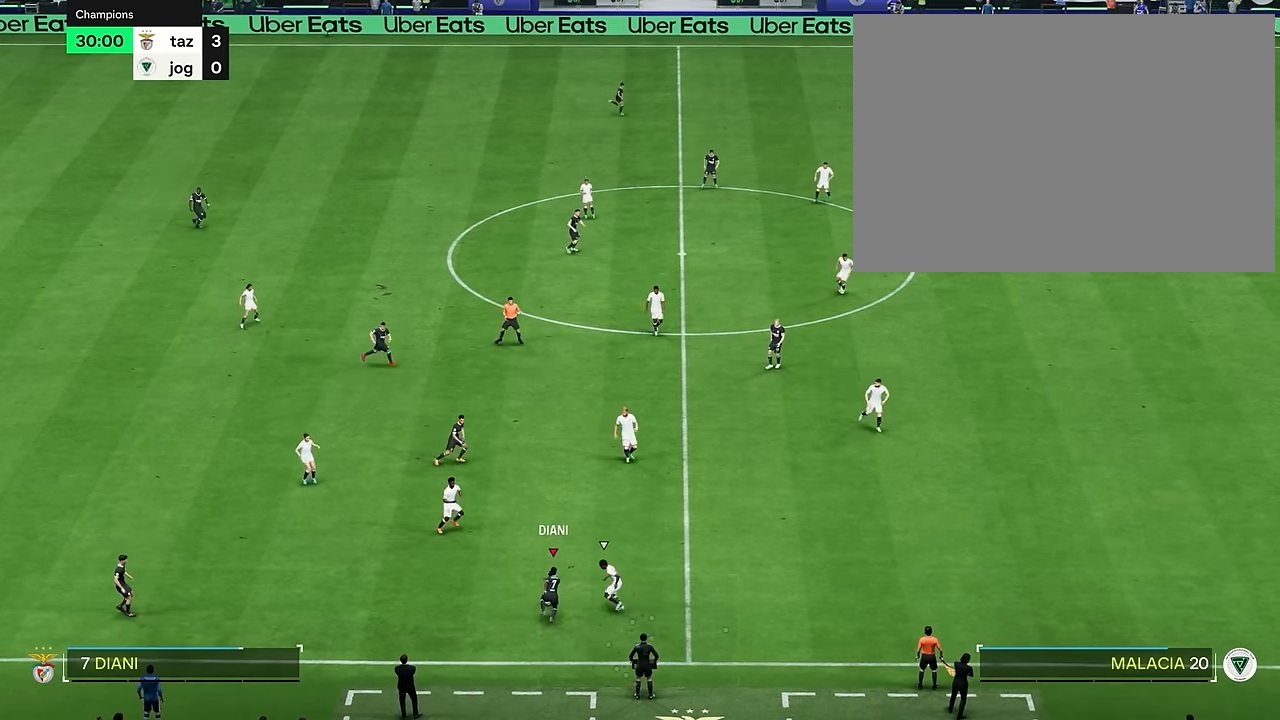
{"buttons": [], "left_stick": "down", "right_stick": "center", "events": [[50, "left_stick", "down"]]}
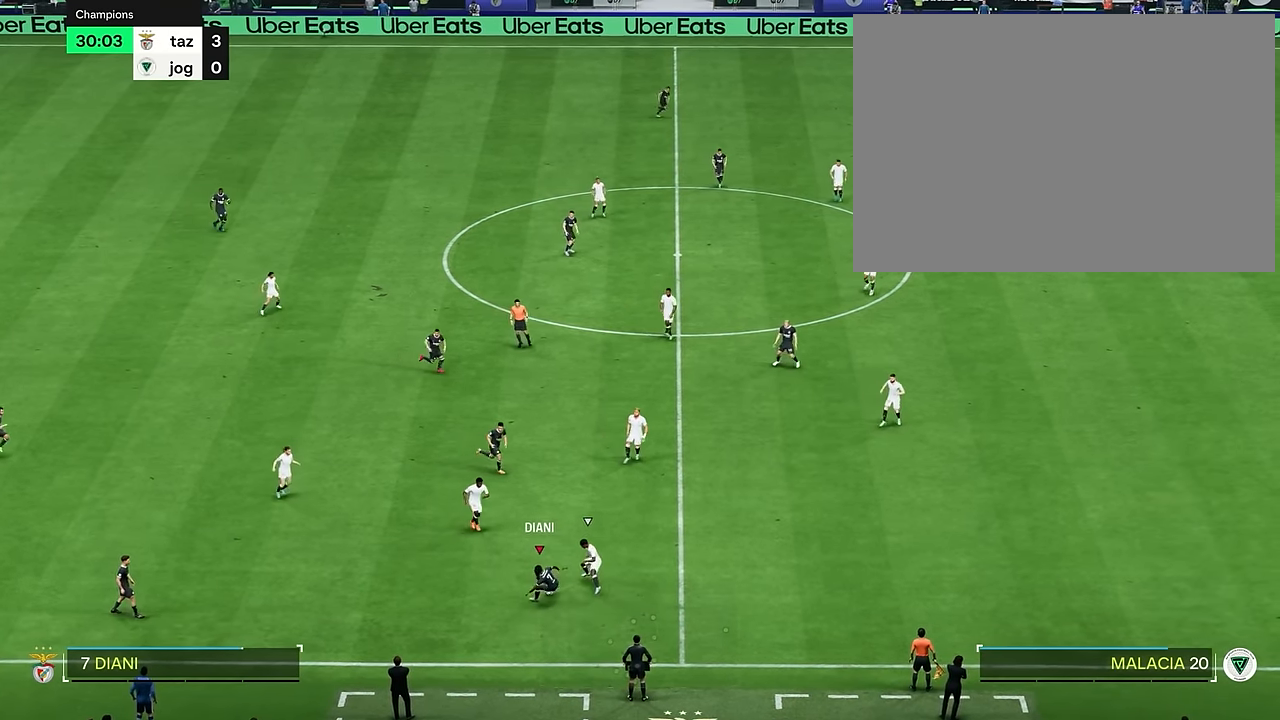
{"buttons": [], "left_stick": "down-right", "right_stick": "center", "events": [[34, "left_stick", "down-right"]]}
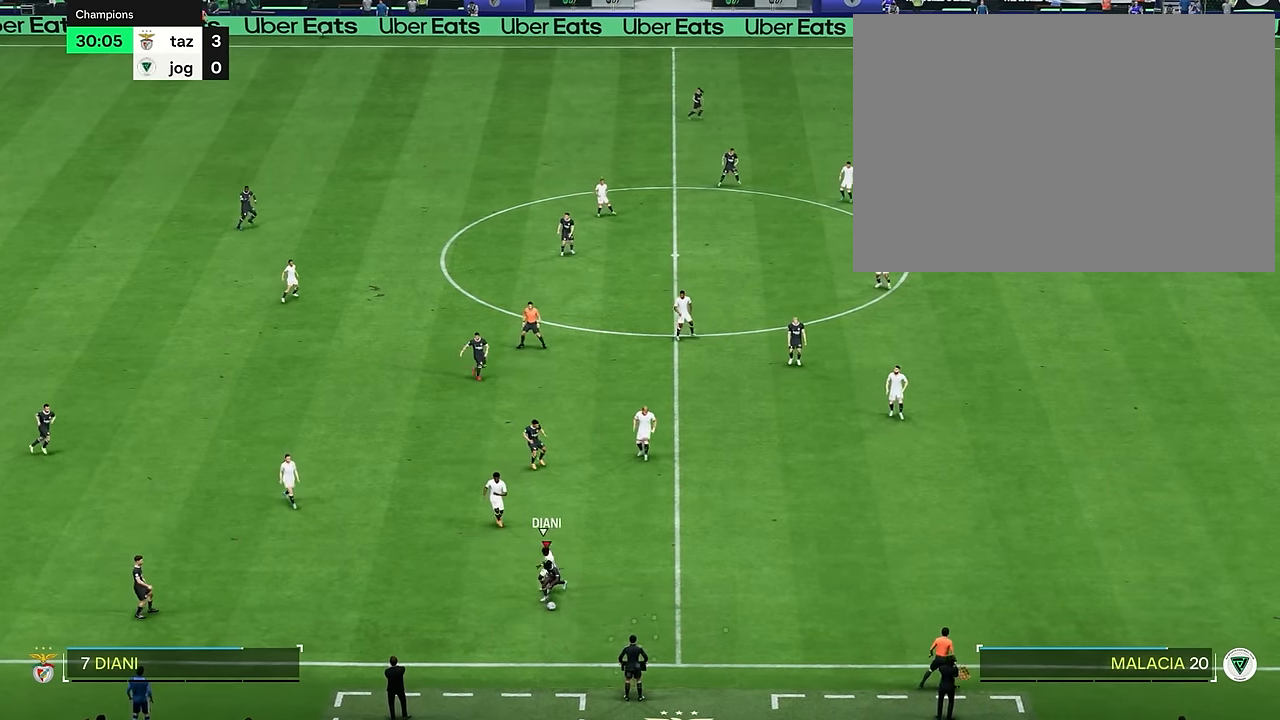
{"buttons": [], "left_stick": "down-right", "right_stick": "center", "events": []}
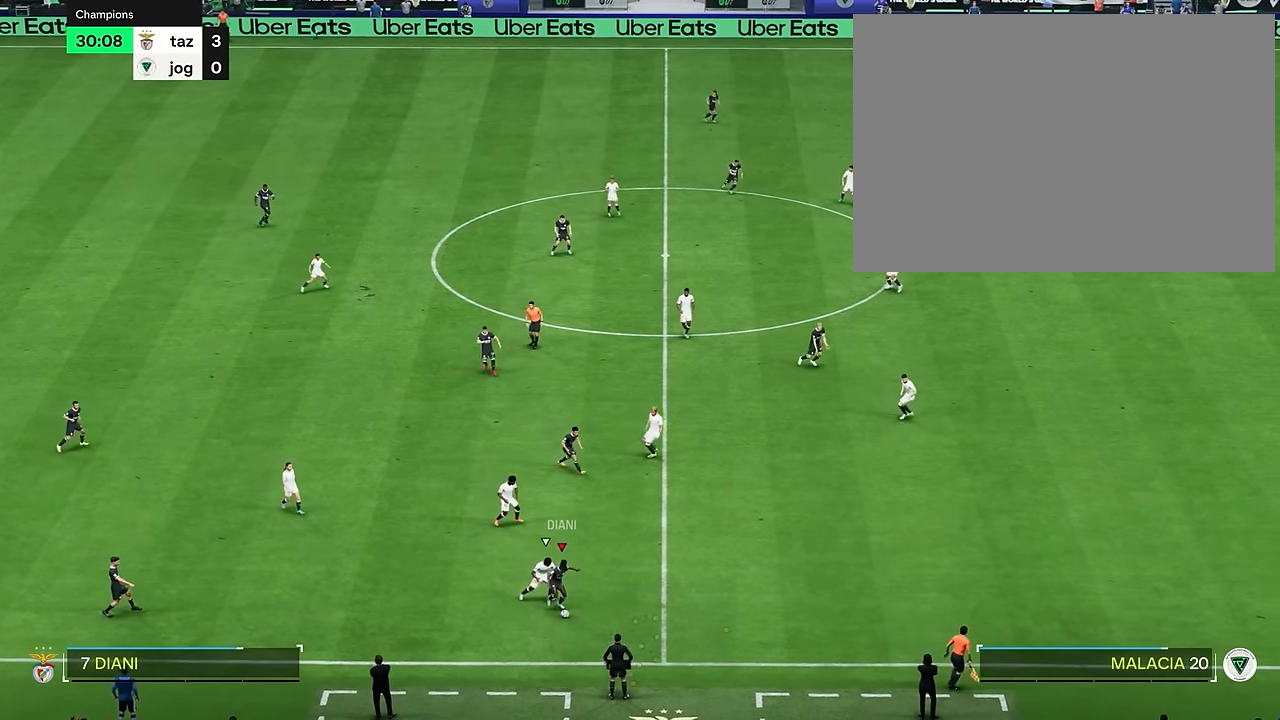
{"buttons": ["R2"], "left_stick": "right", "right_stick": "center", "events": [[50, "left_stick", "right"], [334, "R2", "down"]]}
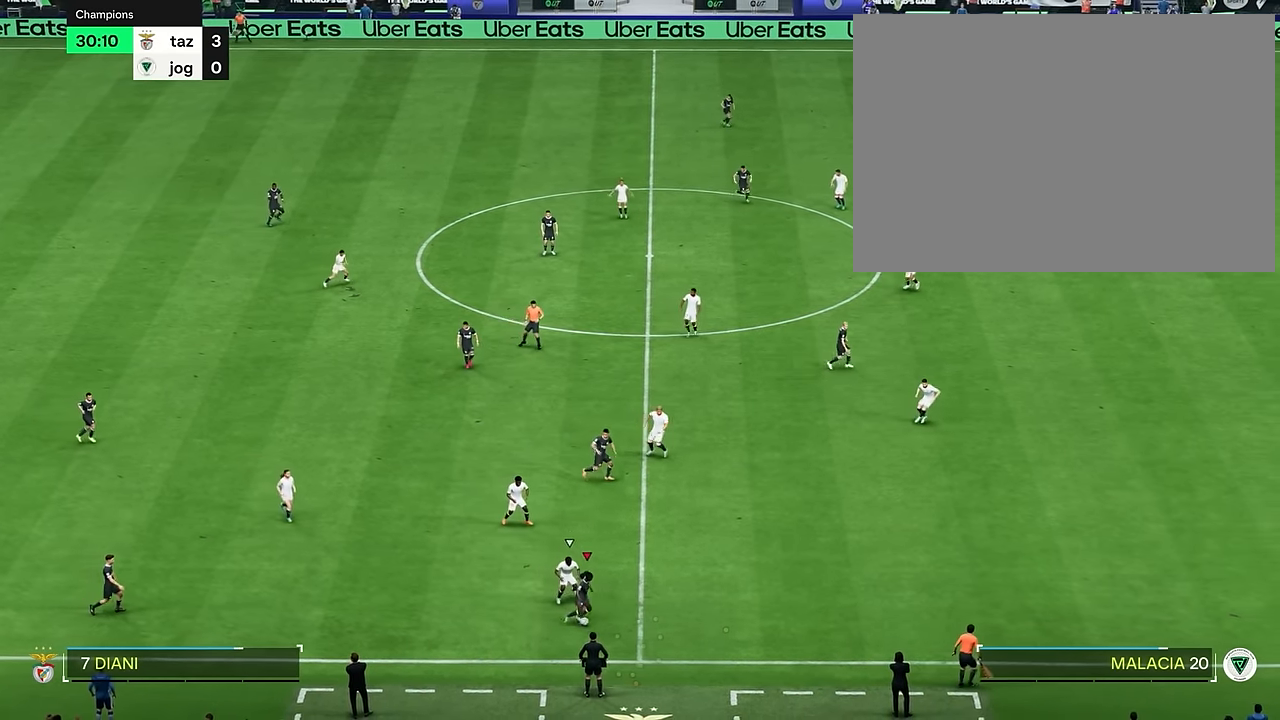
{"buttons": ["R2"], "left_stick": "right", "right_stick": "center", "events": []}
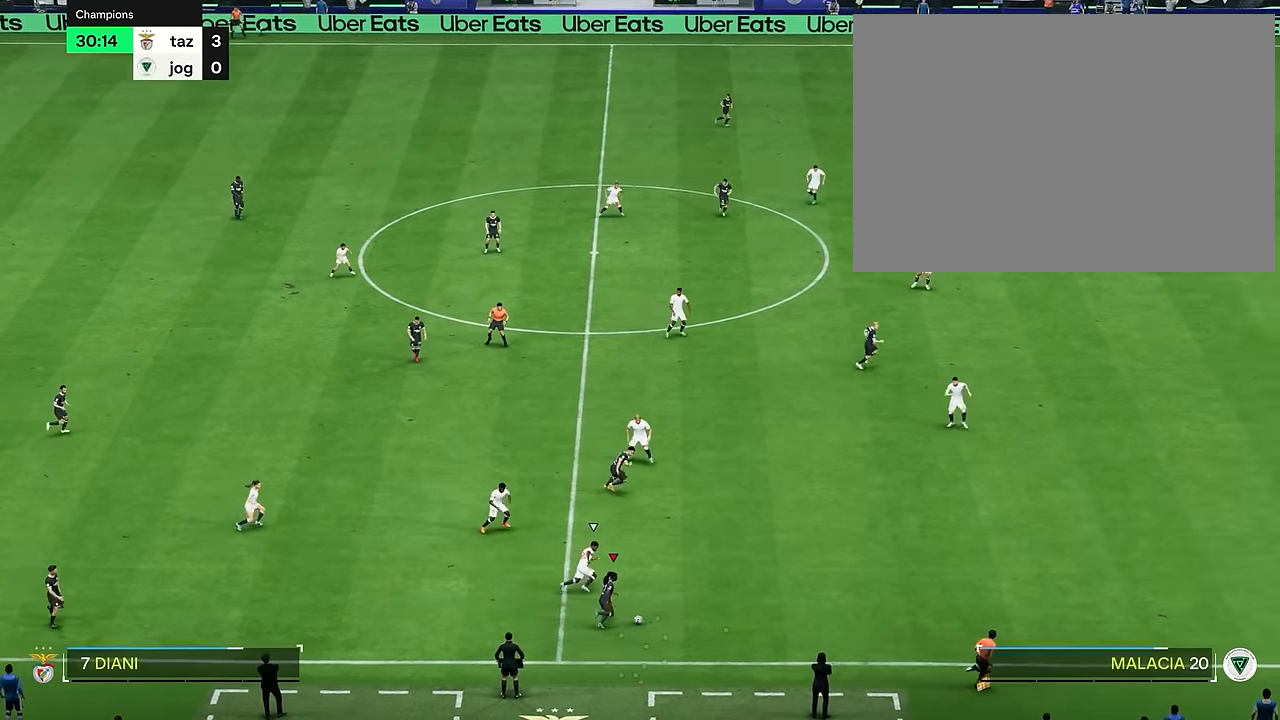
{"buttons": [], "left_stick": "right", "right_stick": "center", "events": [[167, "R2", "up"]]}
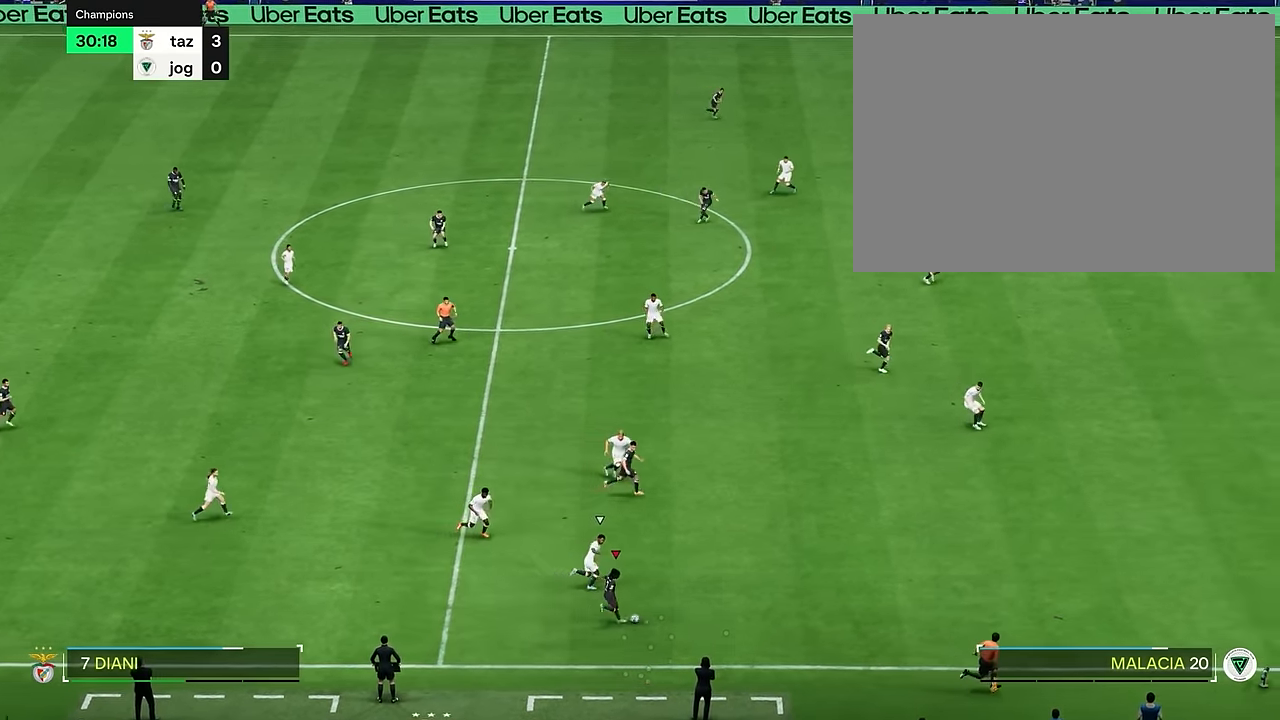
{"buttons": [], "left_stick": "right", "right_stick": "center", "events": []}
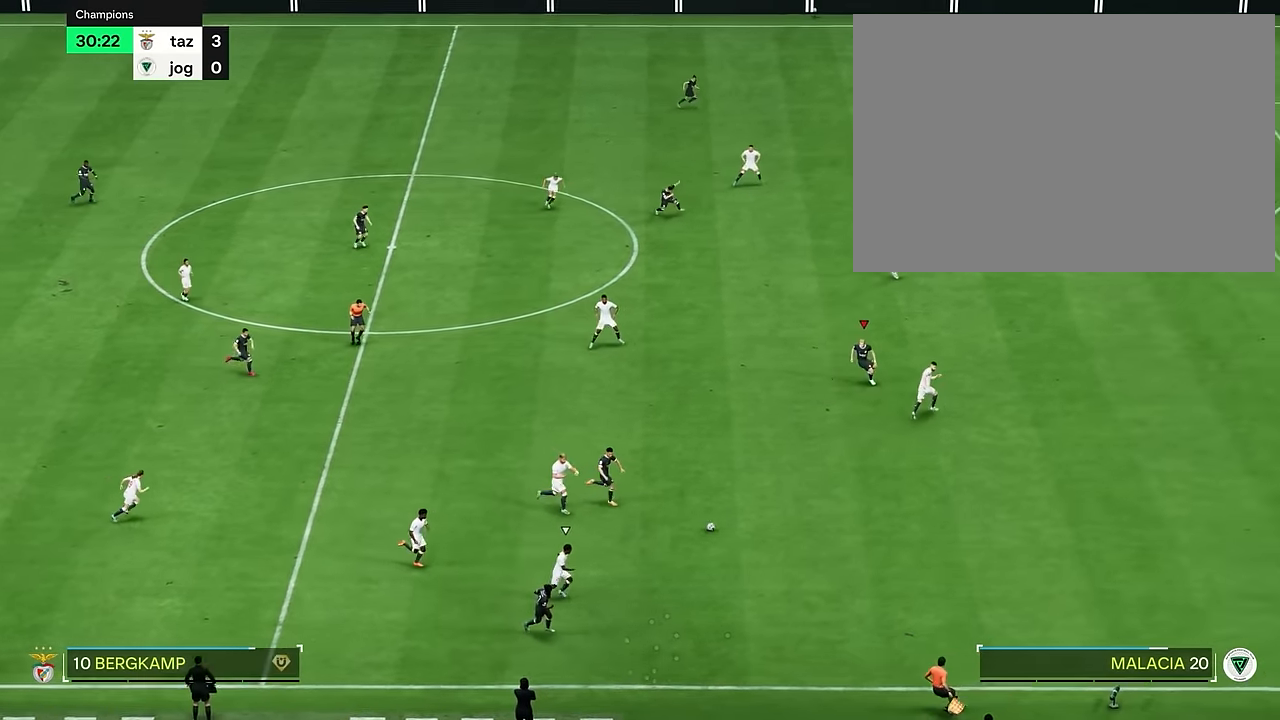
{"buttons": [], "left_stick": "down-right", "right_stick": "center", "events": [[267, "left_stick", "down-left"], [334, "left_stick", "center"], [484, "left_stick", "down-right"]]}
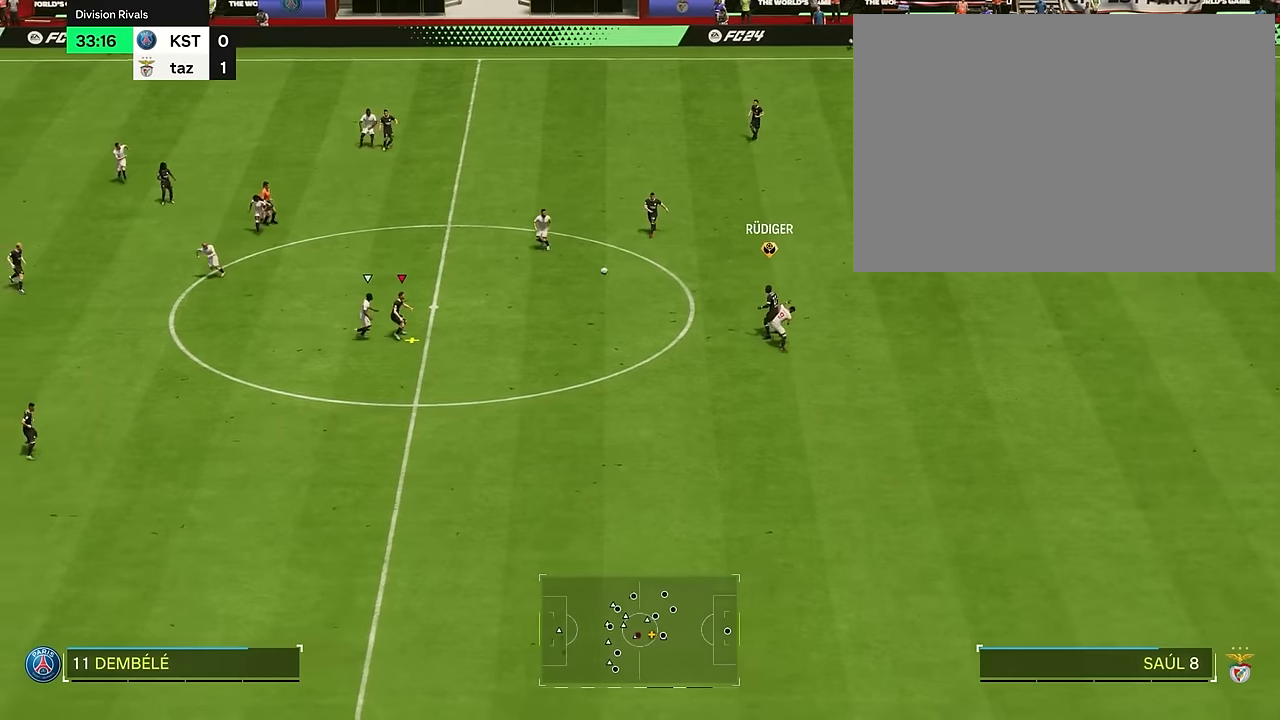
{"buttons": [], "left_stick": "down-right", "right_stick": "center", "events": []}
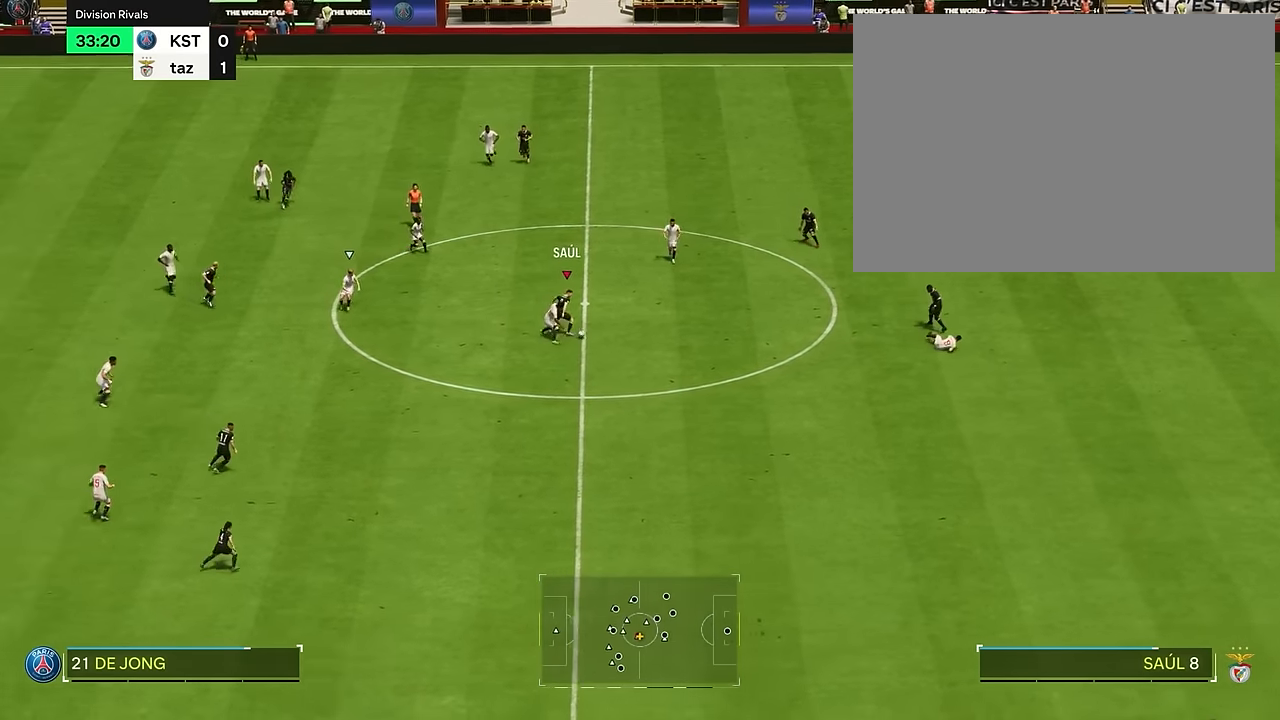
{"buttons": [], "left_stick": "down-right", "right_stick": "center", "events": [[100, "left_stick", "right"], [434, "left_stick", "down-right"]]}
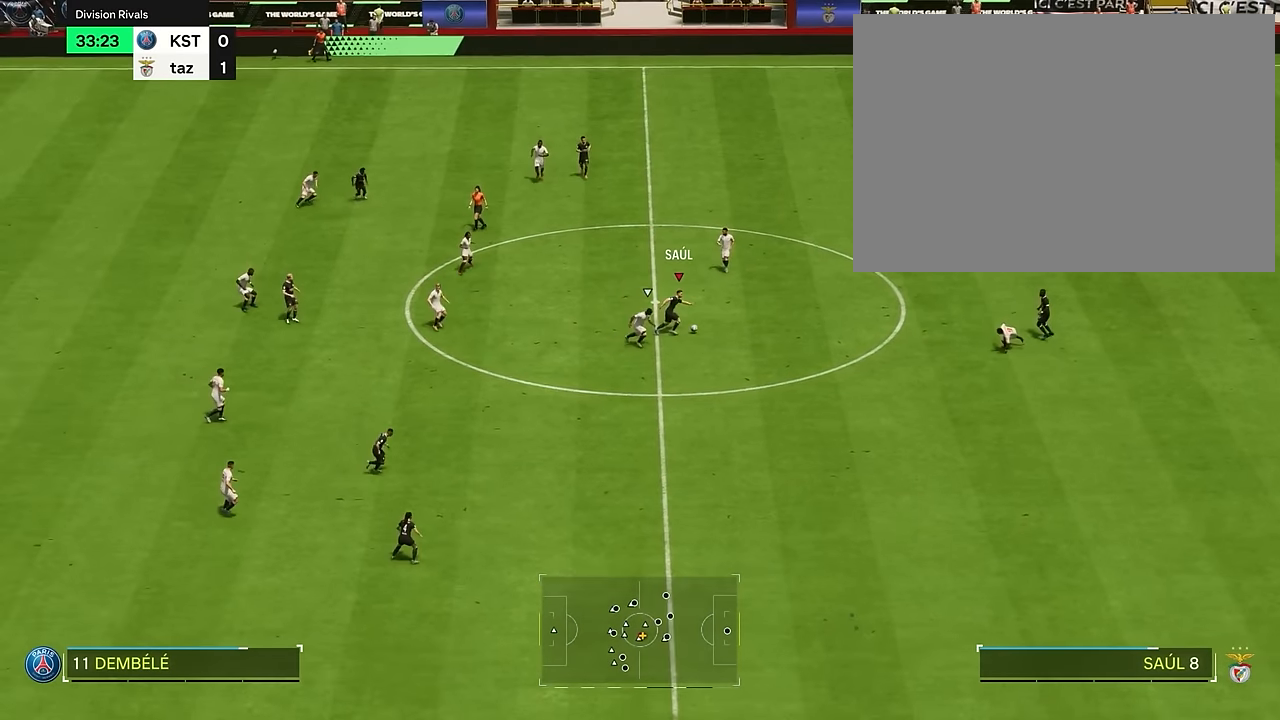
{"buttons": [], "left_stick": "down-right", "right_stick": "center", "events": []}
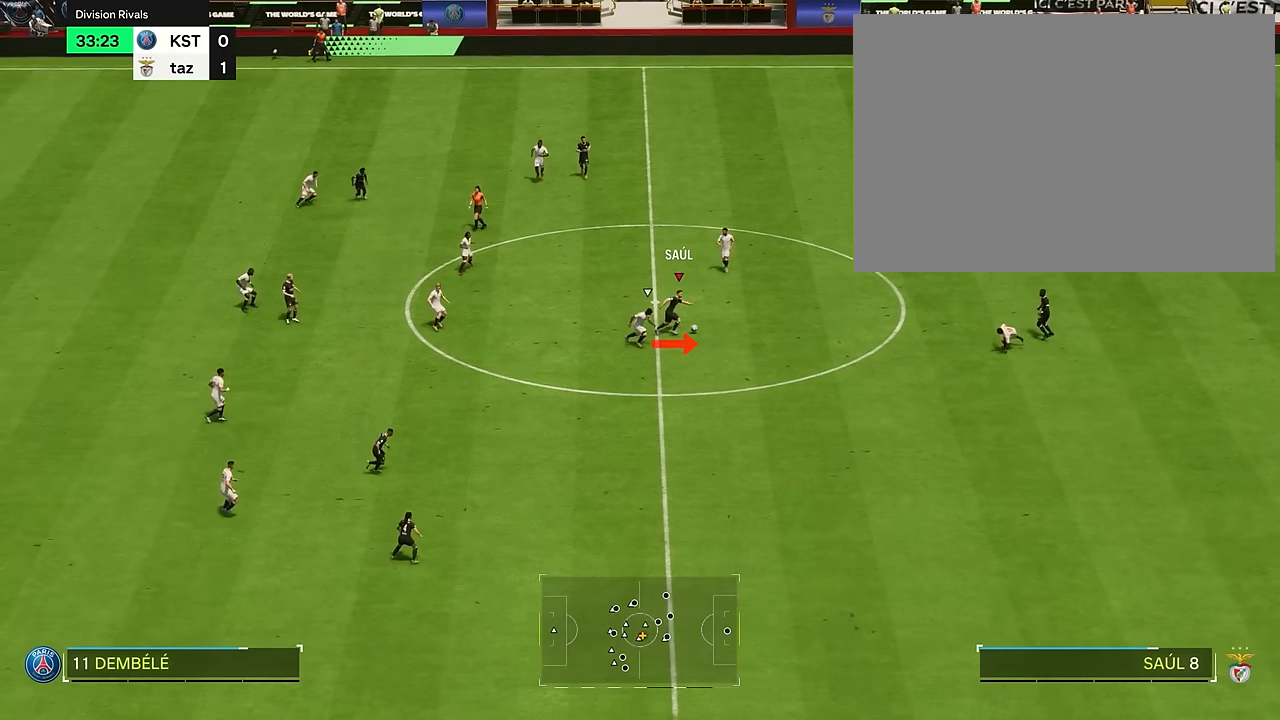
{"buttons": [], "left_stick": "down-right", "right_stick": "center", "events": []}
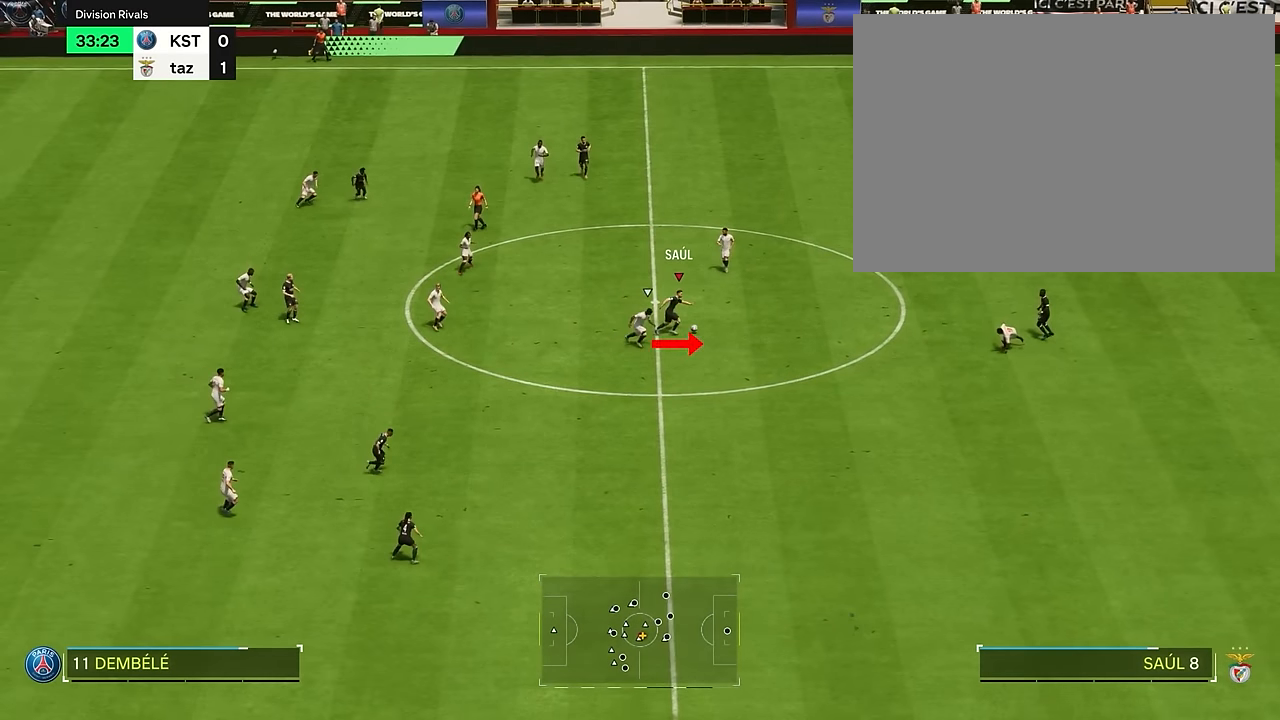
{"buttons": [], "left_stick": "down-right", "right_stick": "center", "events": []}
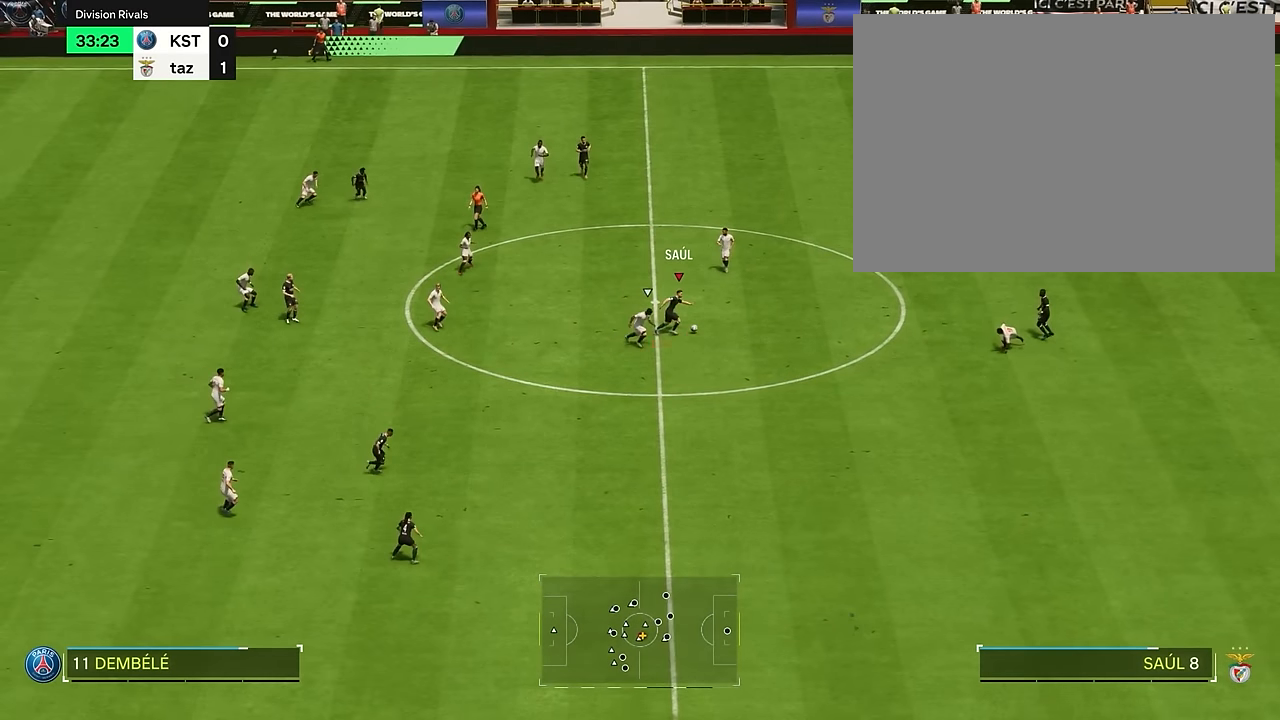
{"buttons": [], "left_stick": "right", "right_stick": "center", "events": [[367, "left_stick", "right"]]}
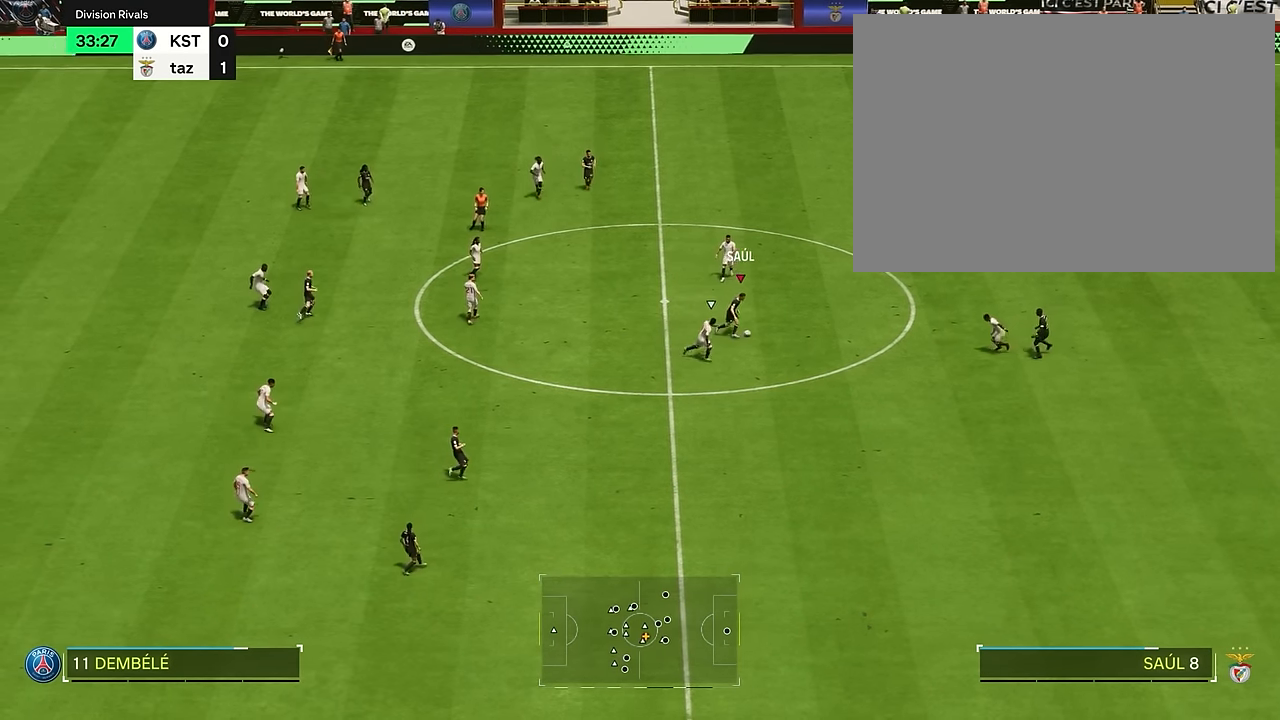
{"buttons": [], "left_stick": "right", "right_stick": "center", "events": []}
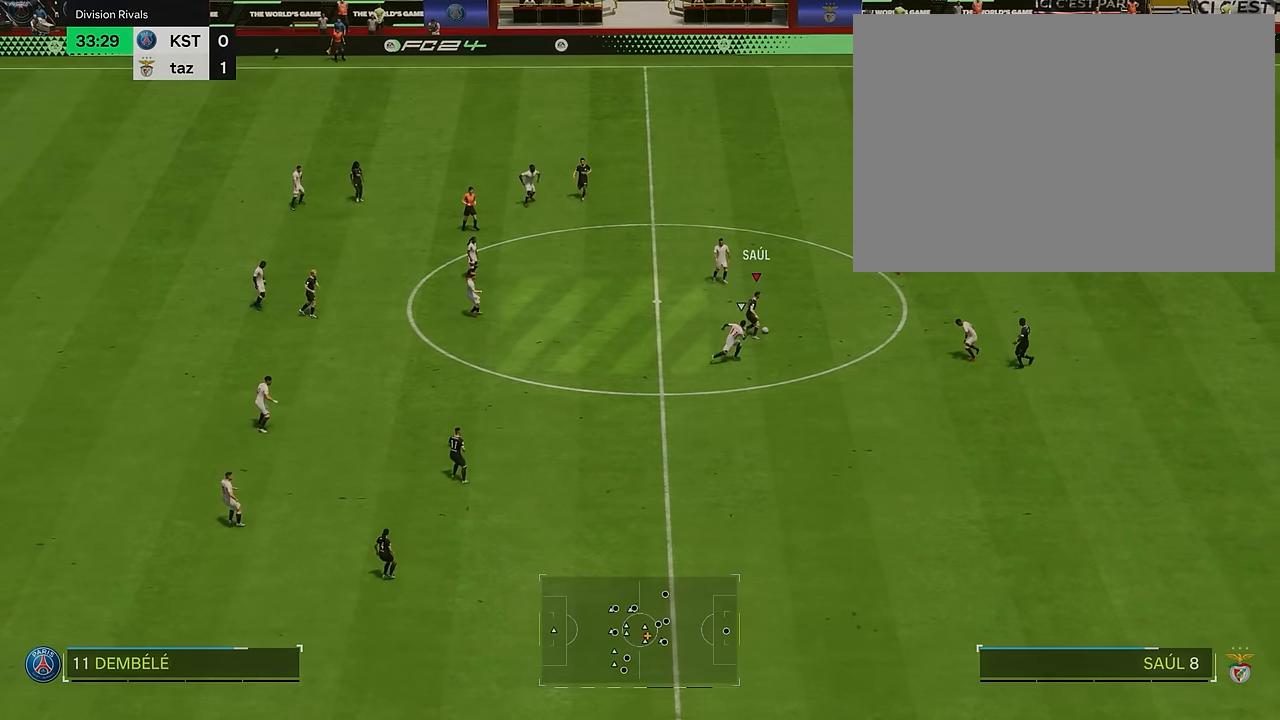
{"buttons": [], "left_stick": "right", "right_stick": "center", "events": []}